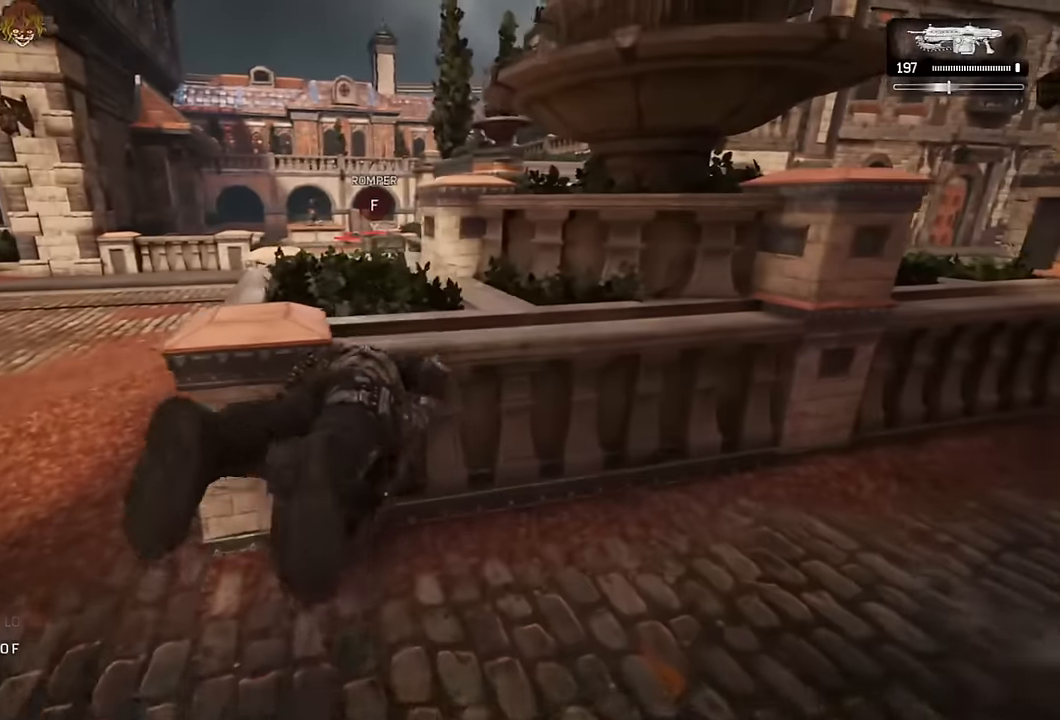
Gameplay with a controller (Xbox layout); each line is a JSON object with the inputs held at the frame after it. "events" lists button and stick changes between this image and that frame as [ms after this image, input, new state], when the widget could be followed in between.
{"buttons": ["A"], "left_stick": "up-left", "right_stick": "center", "events": [[116, "right_stick", "left"], [416, "right_stick", "center"]]}
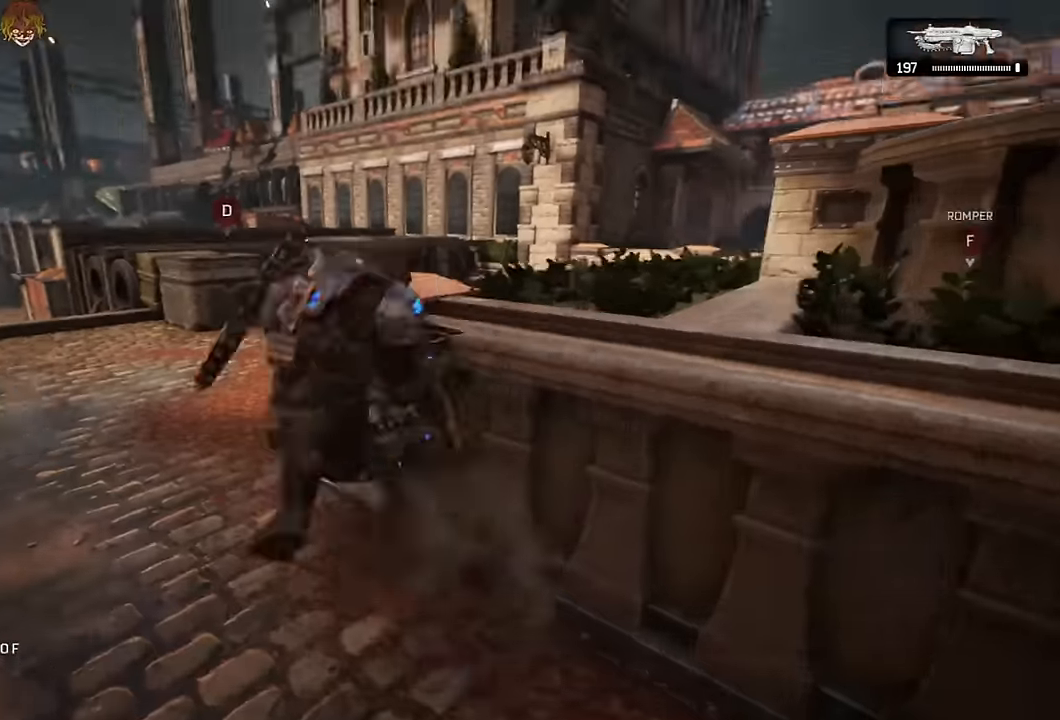
{"buttons": ["A", "L1"], "left_stick": "up", "right_stick": "right", "events": [[16, "L1", "down"], [100, "A", "up"], [116, "right_stick", "left"], [166, "left_stick", "up"], [183, "A", "down"], [250, "A", "up"], [300, "right_stick", "center"], [350, "A", "down"], [466, "right_stick", "right"]]}
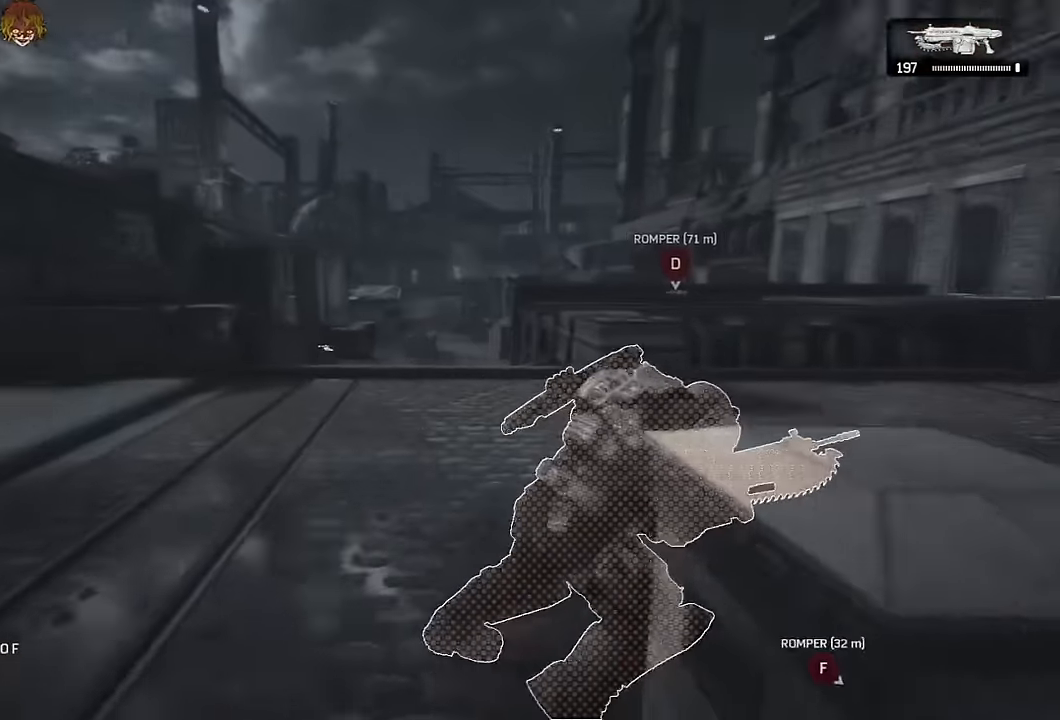
{"buttons": ["L1"], "left_stick": "up", "right_stick": "left", "events": [[133, "right_stick", "center"], [283, "A", "up"], [350, "A", "down"], [416, "A", "up"], [416, "right_stick", "left"]]}
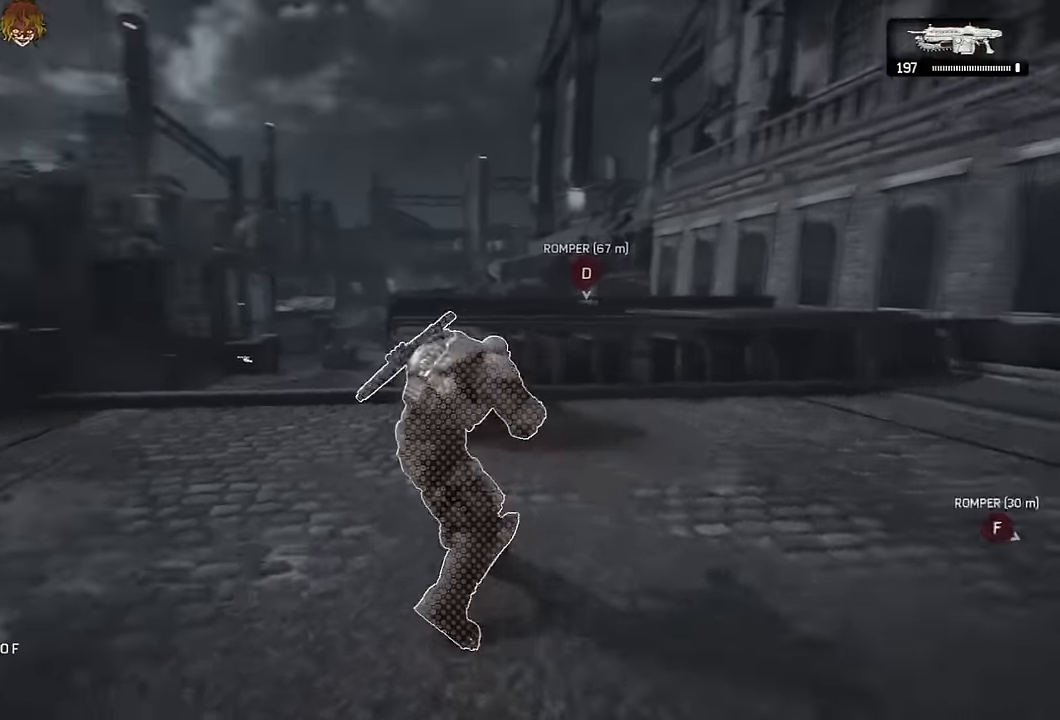
{"buttons": ["A", "L1"], "left_stick": "up", "right_stick": "right", "events": [[50, "right_stick", "center"], [233, "A", "down"], [316, "right_stick", "right"]]}
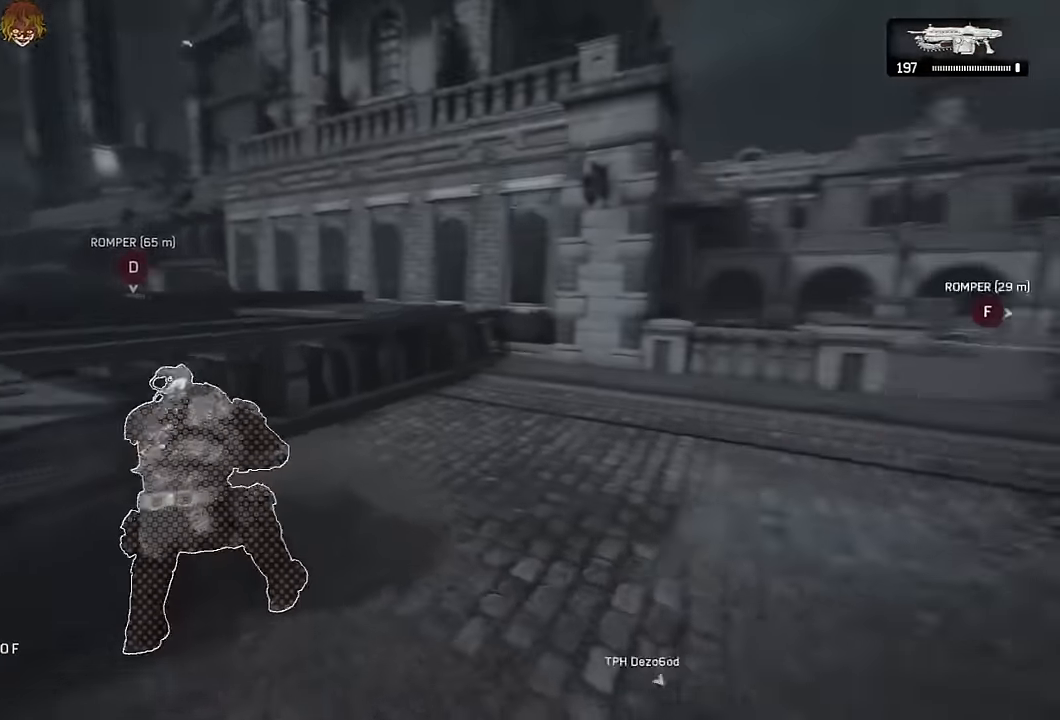
{"buttons": ["A"], "left_stick": "up-left", "right_stick": "center"}
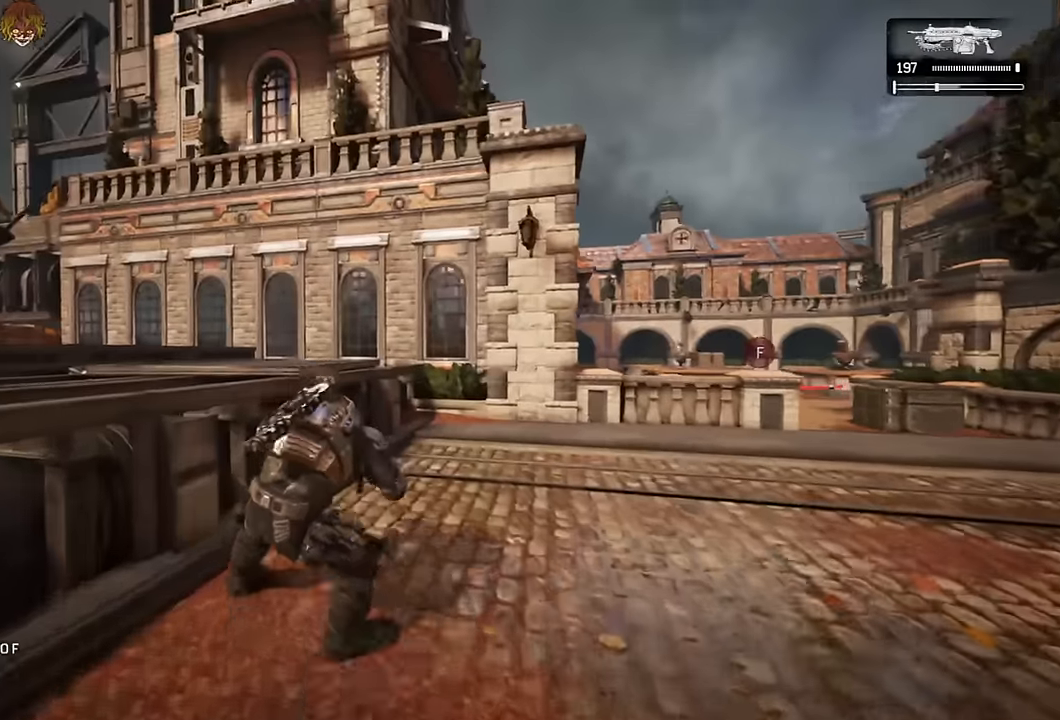
{"buttons": ["A", "R1"], "left_stick": "up", "right_stick": "center", "events": [[83, "right_stick", "down-right"], [116, "left_stick", "up"], [216, "right_stick", "center"], [450, "R1", "down"]]}
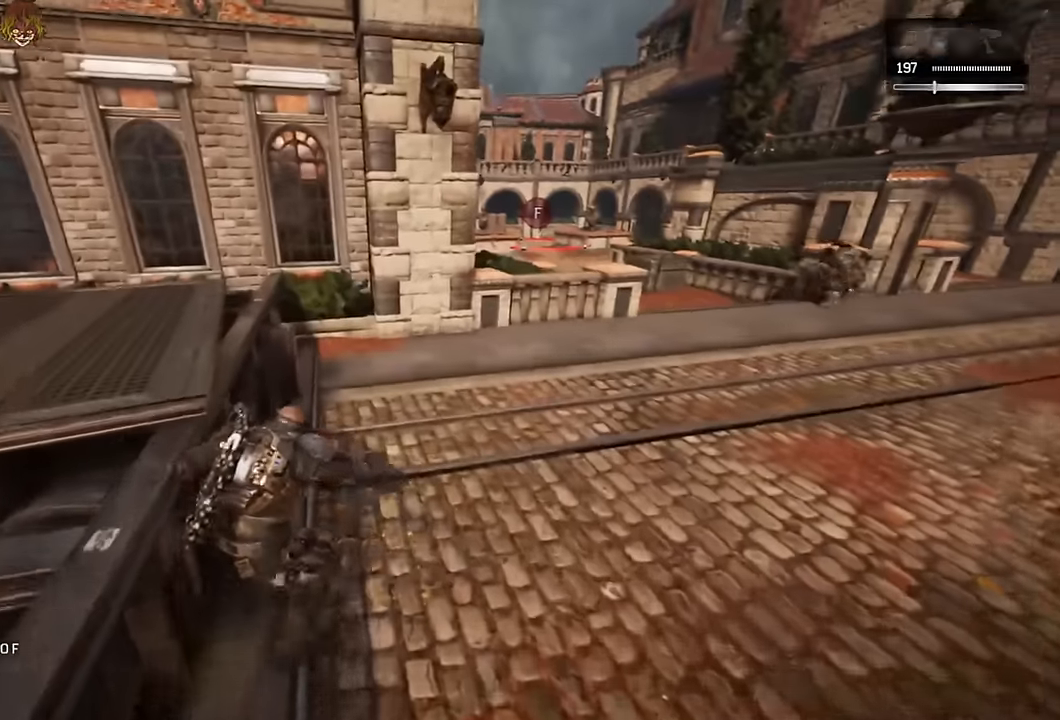
{"buttons": [], "left_stick": "up", "right_stick": "center", "events": [[66, "R1", "up"], [116, "left_stick", "right"], [166, "A", "up"], [183, "left_stick", "up-right"], [300, "A", "down"], [300, "left_stick", "up"], [350, "A", "up"]]}
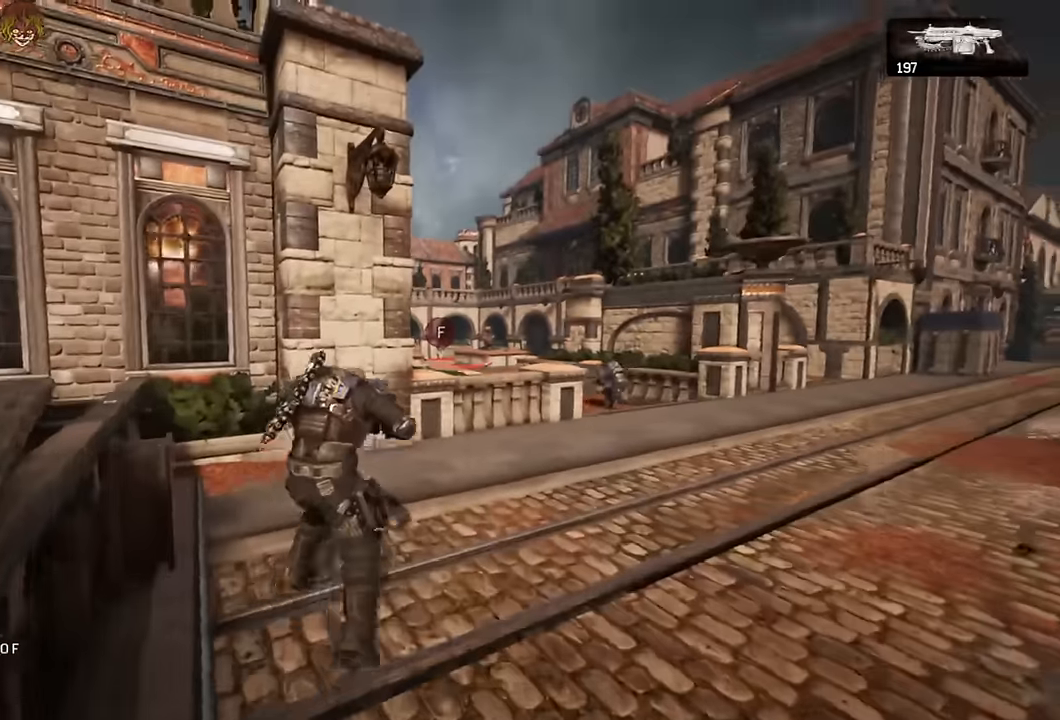
{"buttons": ["A"], "left_stick": "right", "right_stick": "center", "events": [[116, "left_stick", "up-right"], [166, "A", "down"], [266, "right_stick", "down-left"], [333, "right_stick", "center"], [350, "left_stick", "right"], [366, "DPAD_UP", "down"], [466, "DPAD_UP", "up"]]}
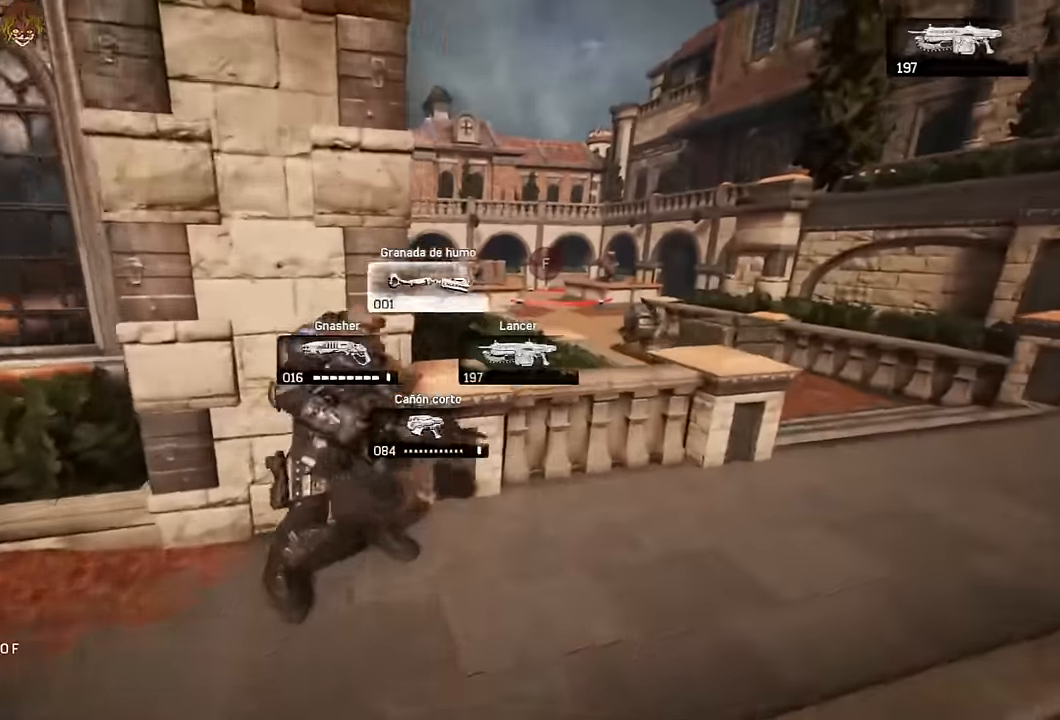
{"buttons": ["A"], "left_stick": "right", "right_stick": "center", "events": [[283, "L1", "down"], [433, "L1", "up"]]}
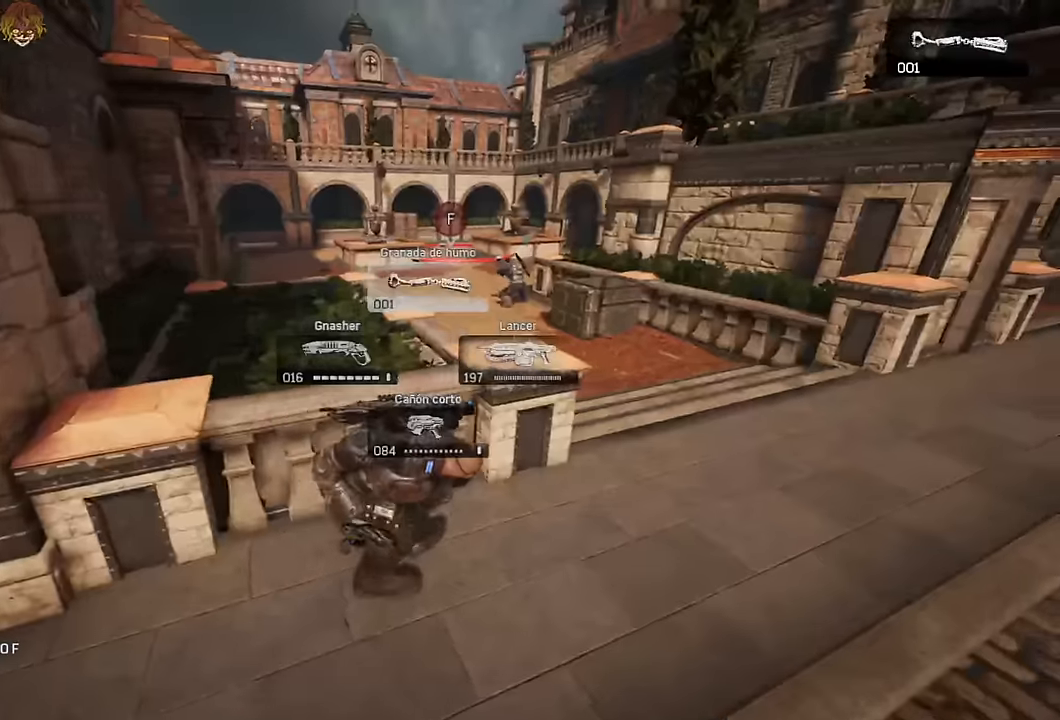
{"buttons": [], "left_stick": "up", "right_stick": "center", "events": [[233, "A", "up"], [283, "left_stick", "up"], [283, "right_stick", "up"], [300, "A", "down"], [383, "right_stick", "center"], [400, "A", "up"]]}
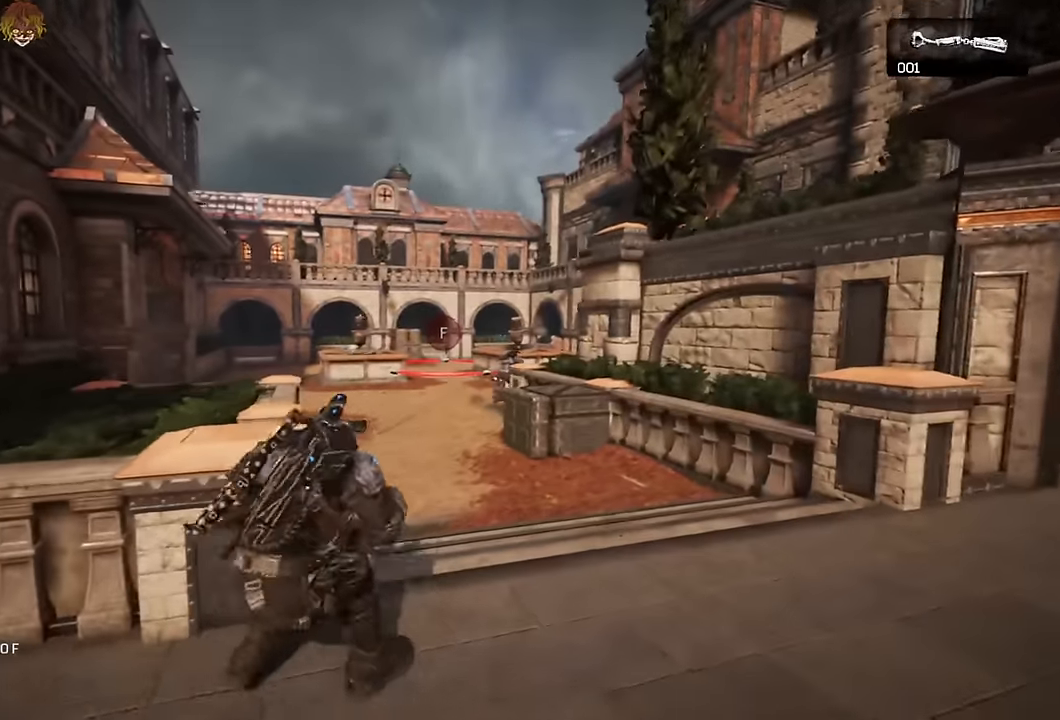
{"buttons": ["L2"], "left_stick": "up", "right_stick": "center", "events": [[33, "right_stick", "up-right"], [116, "R2", "down"], [116, "right_stick", "center"], [300, "right_stick", "up"], [333, "R2", "up"], [366, "right_stick", "center"], [400, "L2", "down"]]}
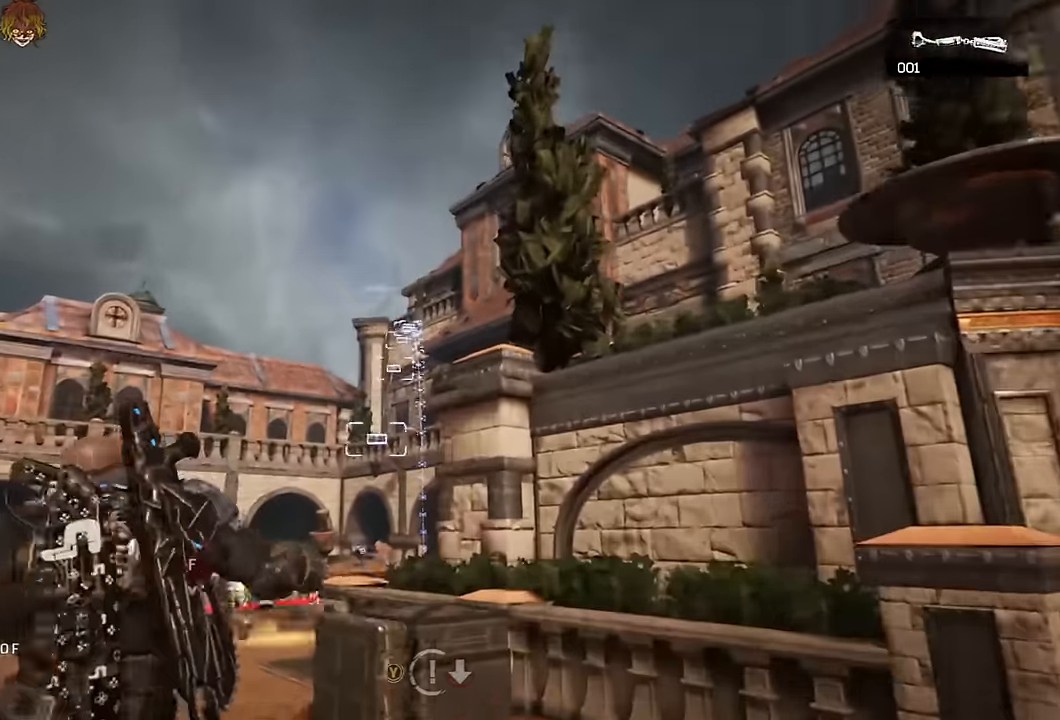
{"buttons": [], "left_stick": "up", "right_stick": "center", "events": [[83, "A", "down"], [100, "L2", "up"], [150, "A", "up"]]}
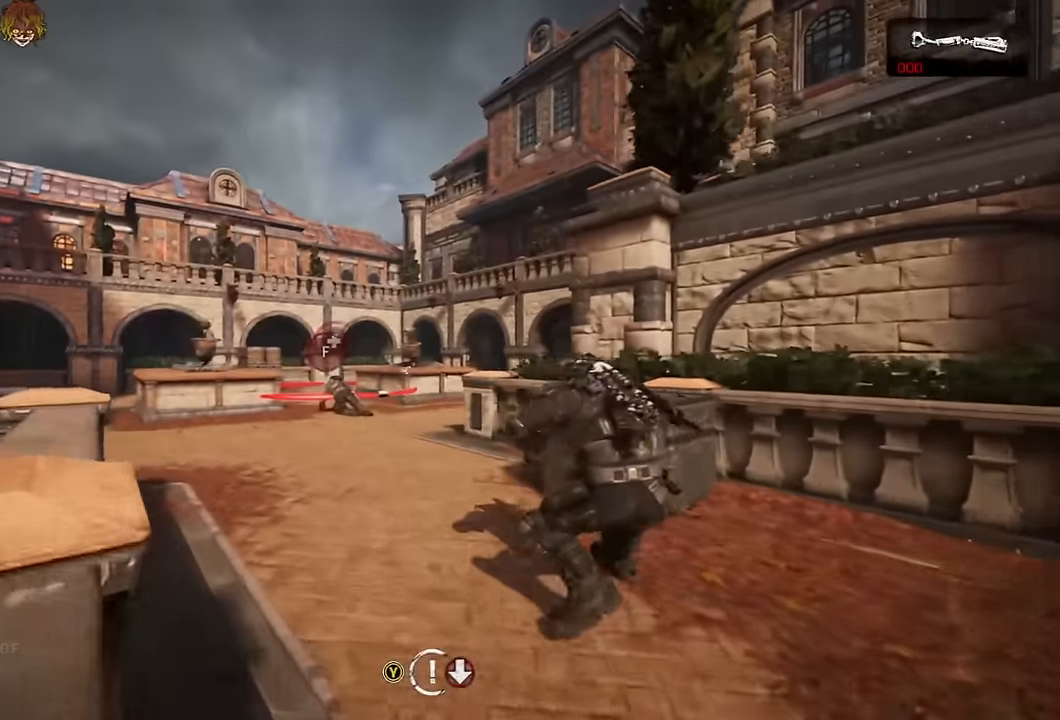
{"buttons": ["A"], "left_stick": "up-left", "right_stick": "center", "events": [[16, "A", "down"], [233, "DPAD_LEFT", "down"], [316, "DPAD_LEFT", "up"], [450, "left_stick", "up-left"]]}
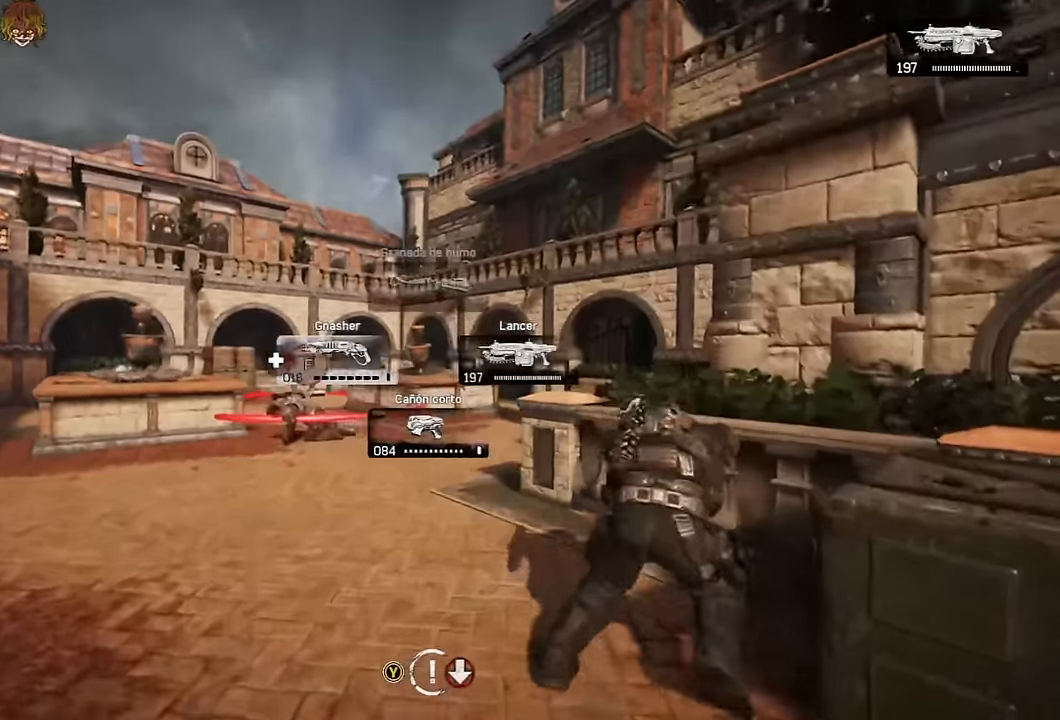
{"buttons": ["A"], "left_stick": "left", "right_stick": "center", "events": [[100, "right_stick", "down"], [250, "right_stick", "center"], [333, "left_stick", "left"]]}
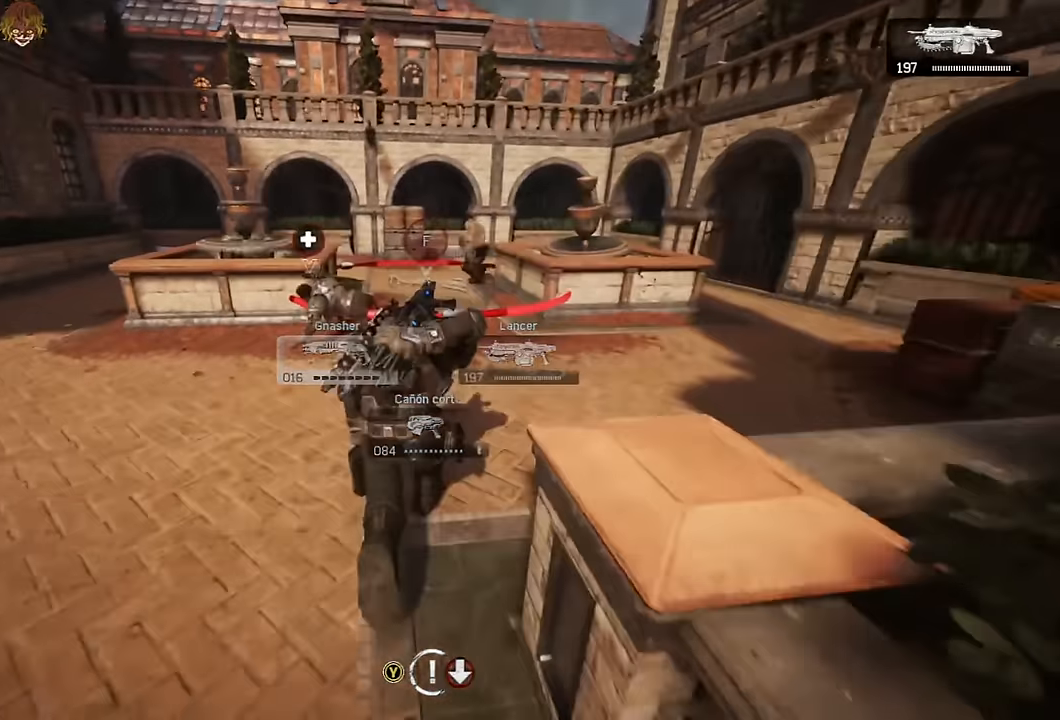
{"buttons": [], "left_stick": "up", "right_stick": "center", "events": [[83, "left_stick", "up"], [450, "A", "up"]]}
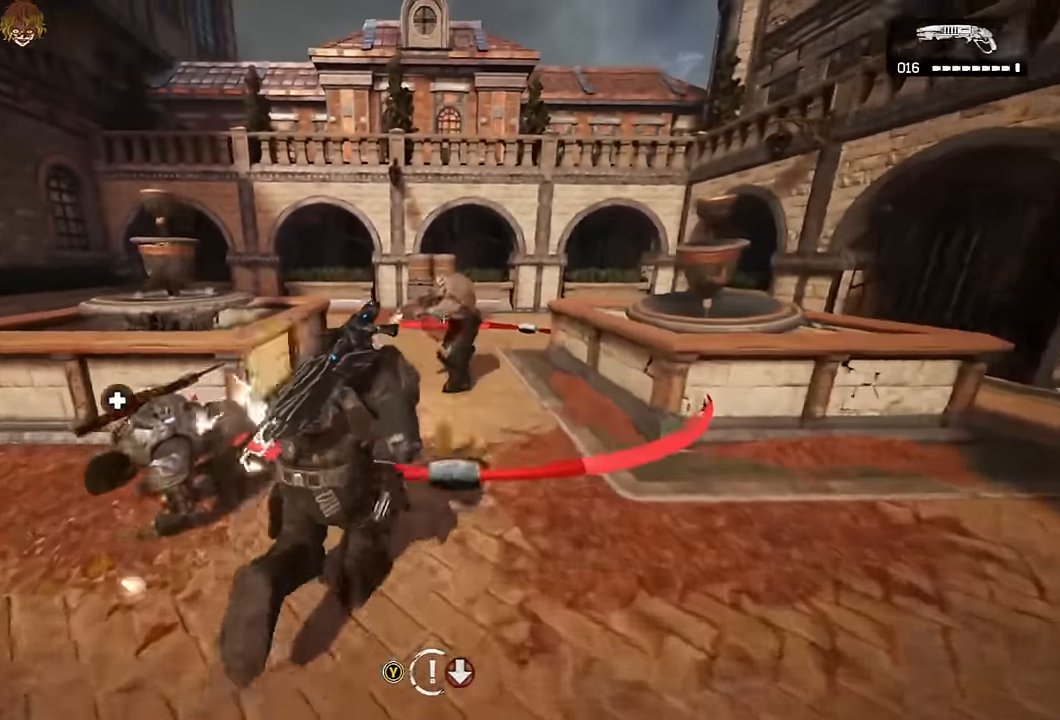
{"buttons": [], "left_stick": "down-right", "right_stick": "center", "events": [[183, "right_stick", "up"], [283, "R2", "down"], [283, "right_stick", "center"], [350, "left_stick", "down-left"], [367, "R2", "up"], [467, "left_stick", "down-right"]]}
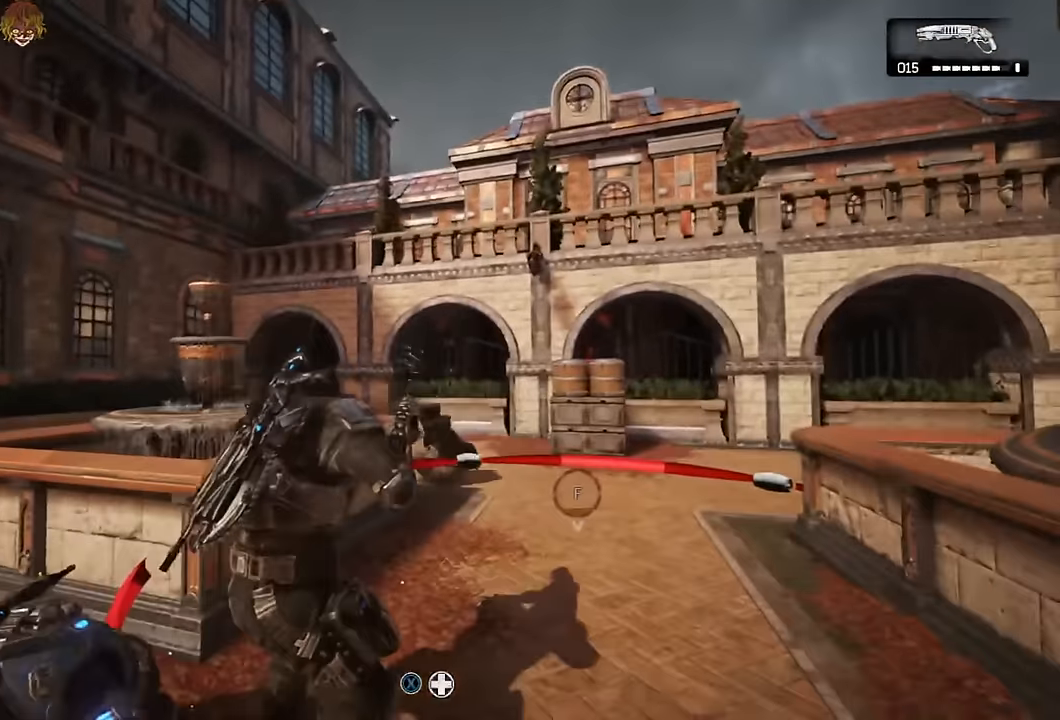
{"buttons": [], "left_stick": "center", "right_stick": "center", "events": [[17, "right_stick", "down-left"], [50, "left_stick", "up-right"], [117, "right_stick", "center"], [200, "X", "down"], [200, "left_stick", "down-right"], [250, "left_stick", "down-left"], [283, "X", "up"], [350, "X", "down"], [400, "left_stick", "center"], [417, "X", "up"]]}
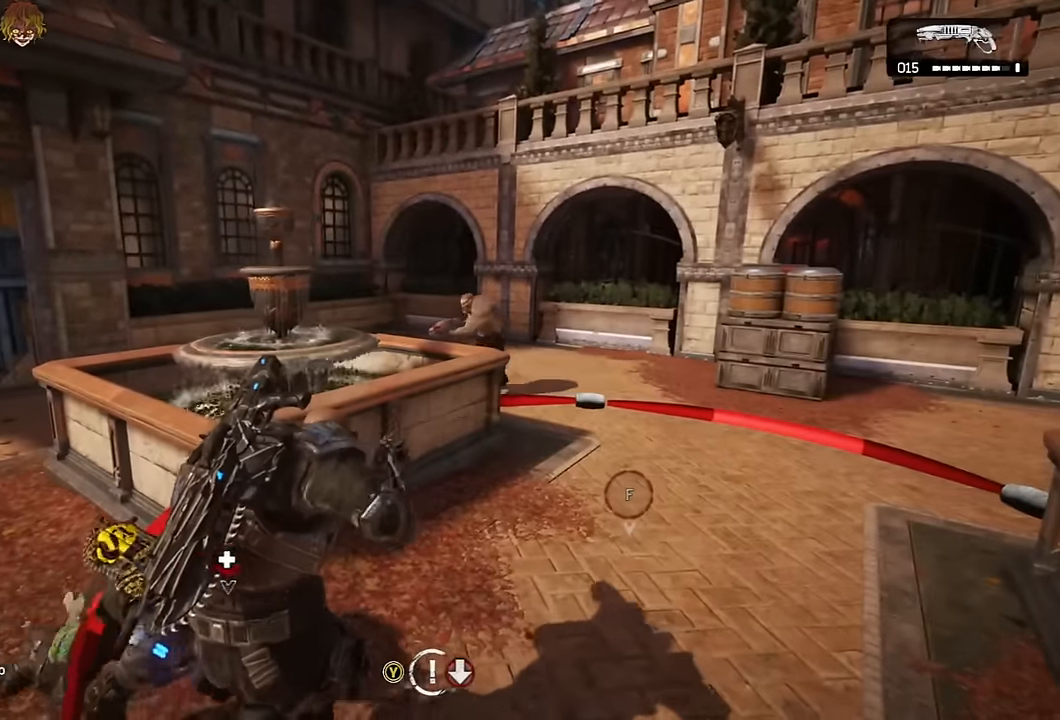
{"buttons": ["X"], "left_stick": "up-left", "right_stick": "center", "events": [[233, "left_stick", "up-right"], [300, "X", "down"], [333, "left_stick", "up-left"], [367, "X", "up"], [433, "X", "down"]]}
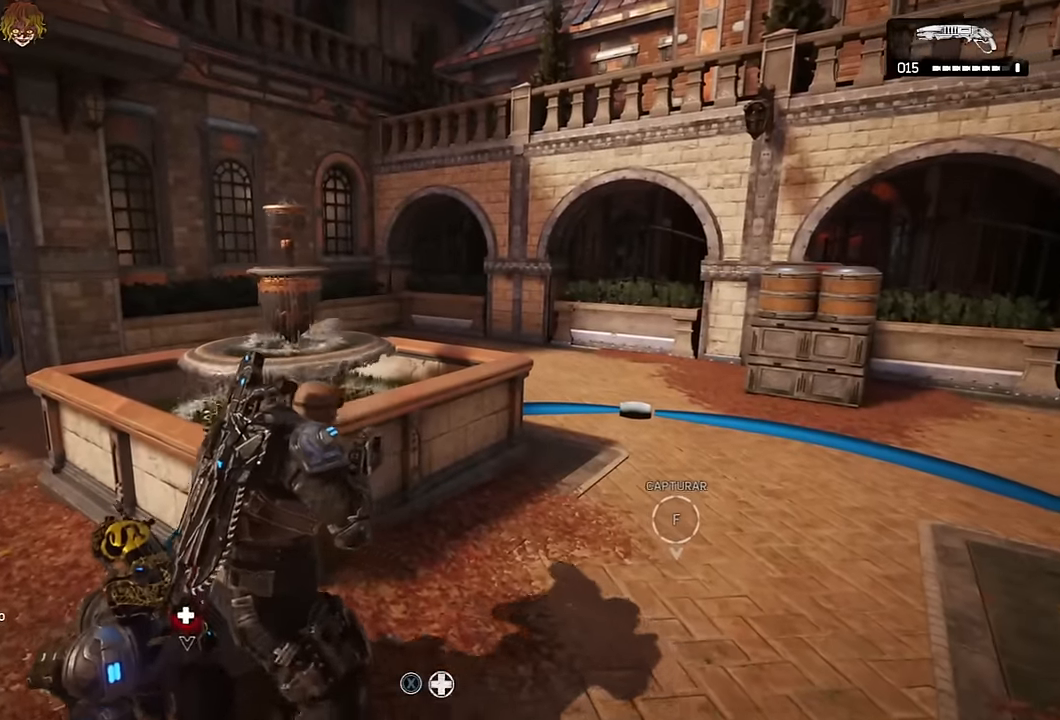
{"buttons": [], "left_stick": "center", "right_stick": "center", "events": [[17, "X", "up"], [83, "X", "down"], [83, "left_stick", "center"], [133, "X", "up"], [150, "right_stick", "left"], [217, "X", "down"], [233, "right_stick", "center"], [283, "X", "up"]]}
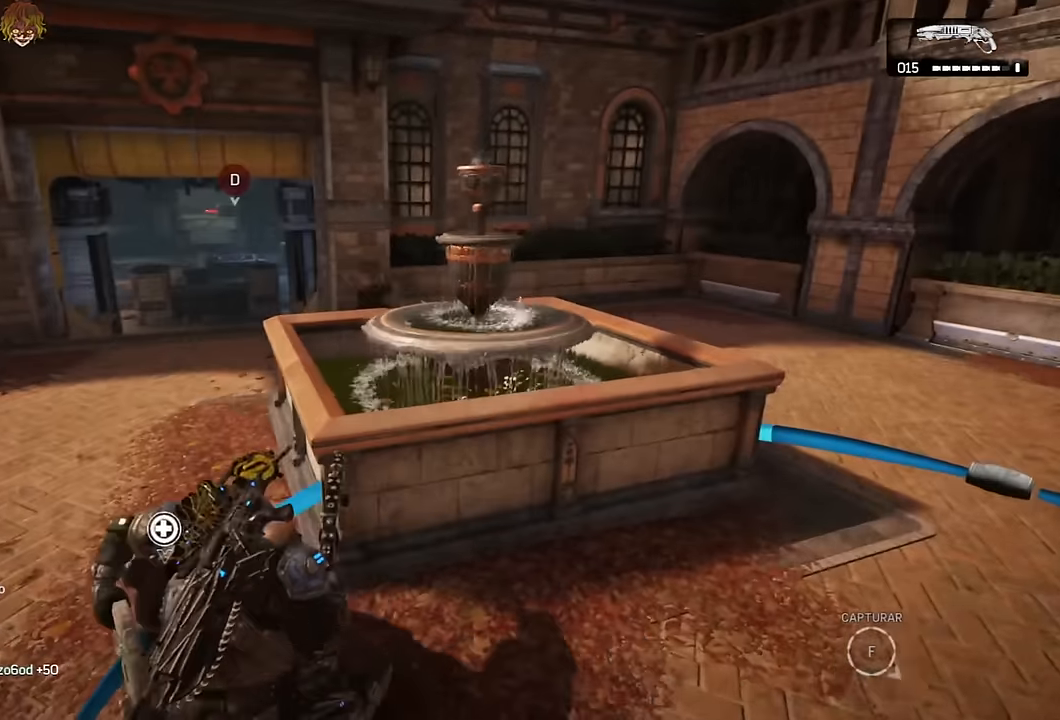
{"buttons": ["DPAD_DOWN"], "left_stick": "right", "right_stick": "center", "events": [[50, "right_stick", "up-left"], [117, "right_stick", "center"], [200, "left_stick", "up-right"], [267, "right_stick", "left"], [317, "right_stick", "center"], [450, "left_stick", "right"], [500, "DPAD_DOWN", "down"]]}
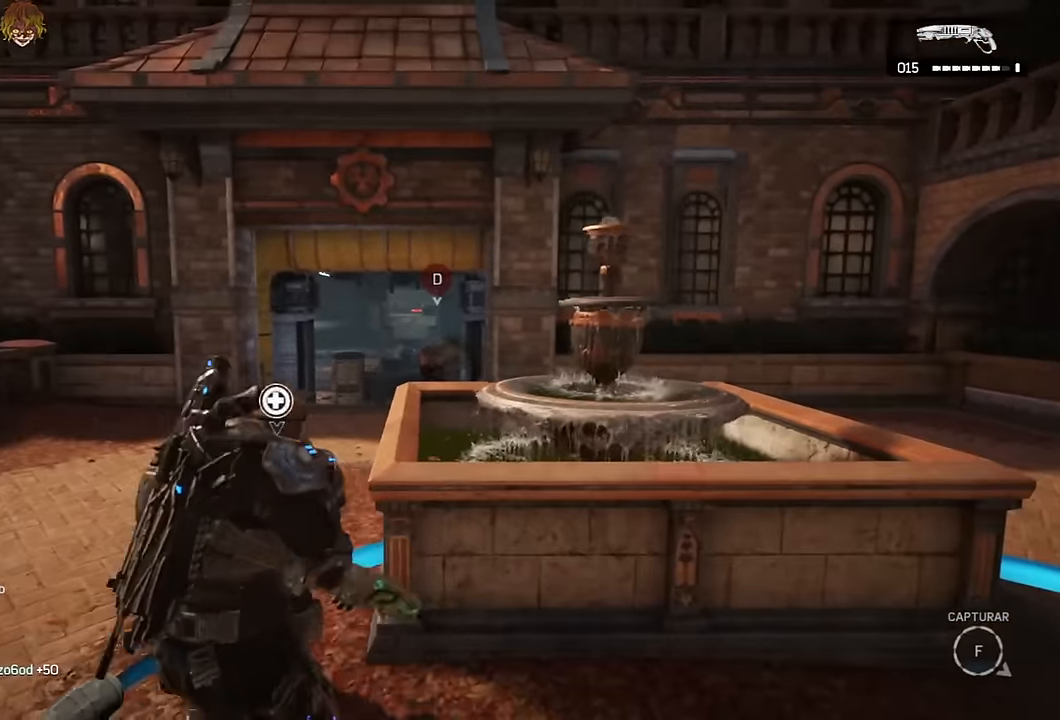
{"buttons": ["A"], "left_stick": "up", "right_stick": "center", "events": [[33, "DPAD_LEFT", "down"], [50, "DPAD_LEFT", "up"], [83, "DPAD_DOWN", "up"], [167, "left_stick", "up"], [217, "A", "down"], [300, "A", "up"], [300, "right_stick", "down"], [400, "right_stick", "center"], [483, "A", "down"]]}
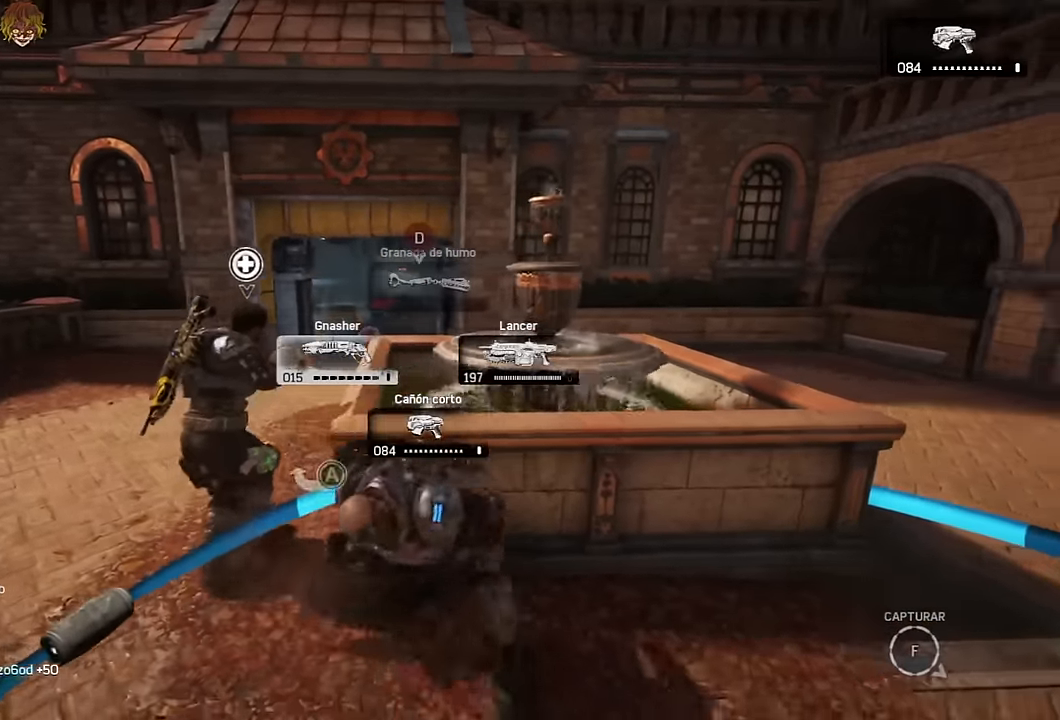
{"buttons": ["A"], "left_stick": "center", "right_stick": "center", "events": [[150, "left_stick", "center"], [217, "right_stick", "down"], [233, "DPAD_DOWN", "down"], [300, "right_stick", "center"], [317, "DPAD_DOWN", "up"]]}
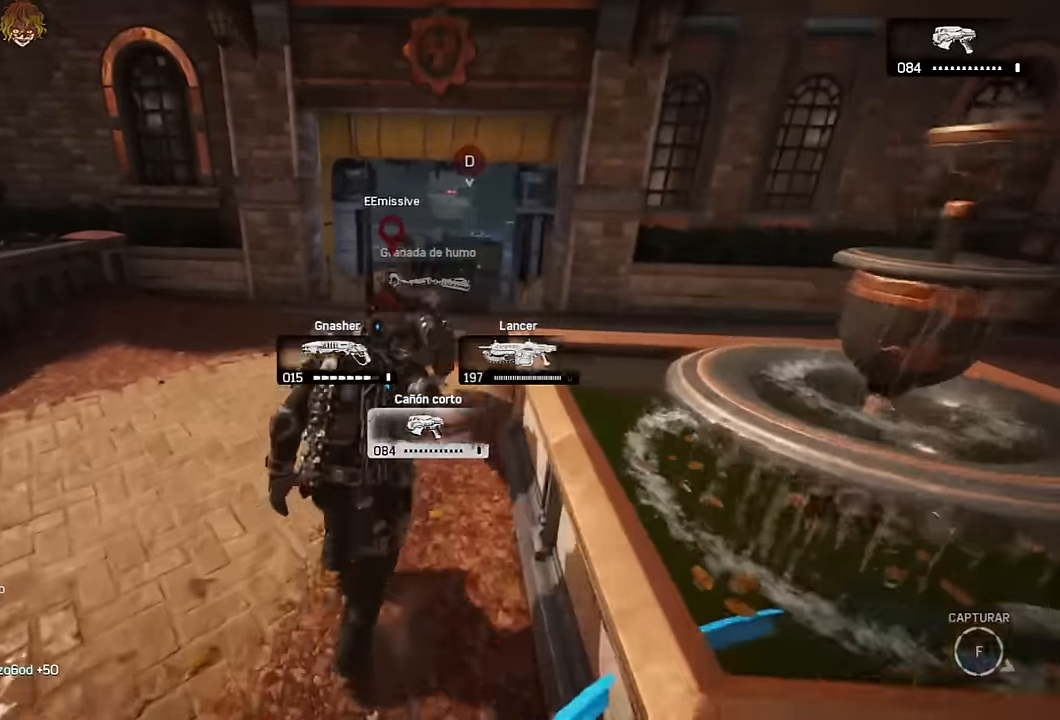
{"buttons": [], "left_stick": "up-right", "right_stick": "center", "events": [[50, "A", "up"], [100, "left_stick", "down-right"], [133, "right_stick", "up"], [217, "right_stick", "center"], [250, "left_stick", "up-right"]]}
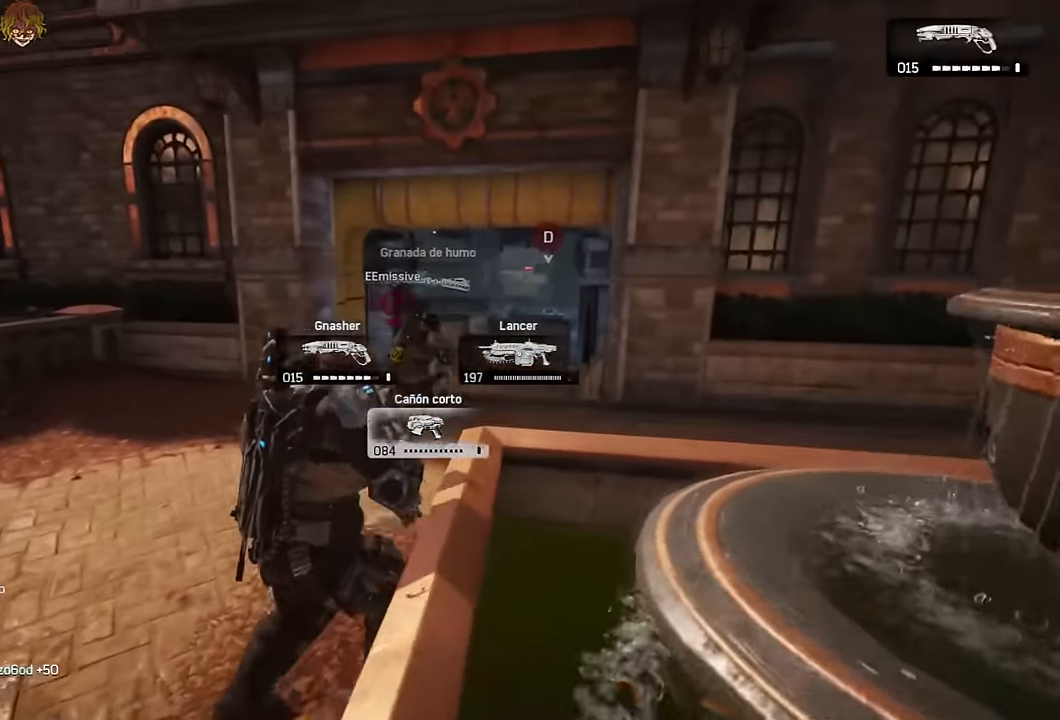
{"buttons": ["L1"], "left_stick": "up-right", "right_stick": "center", "events": [[400, "L1", "down"]]}
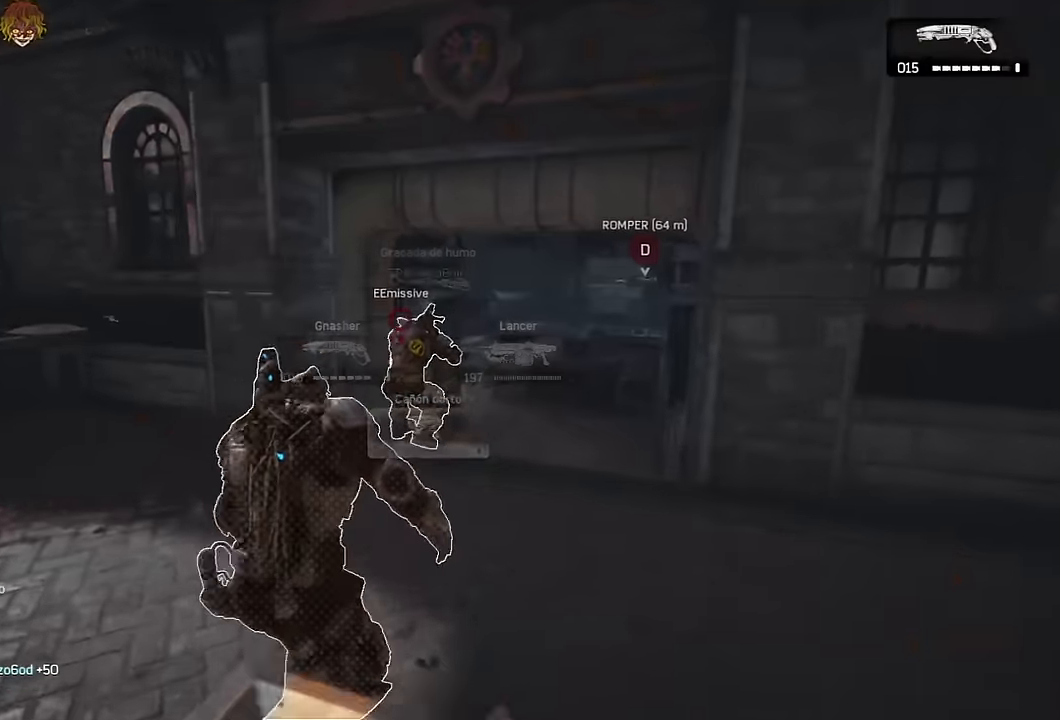
{"buttons": [], "left_stick": "up-right", "right_stick": "center", "events": [[383, "L1", "up"]]}
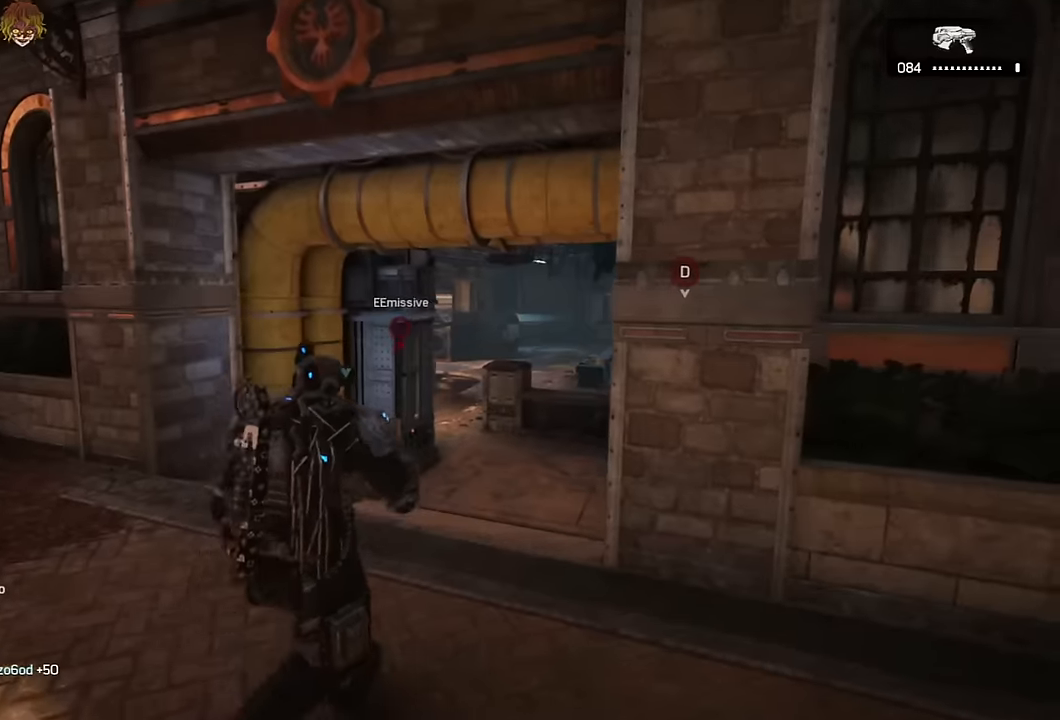
{"buttons": ["L2", "R3"], "left_stick": "up-right", "right_stick": "center", "events": [[150, "L2", "down"], [317, "right_stick", "left"], [400, "right_stick", "center"], [450, "R3", "down"]]}
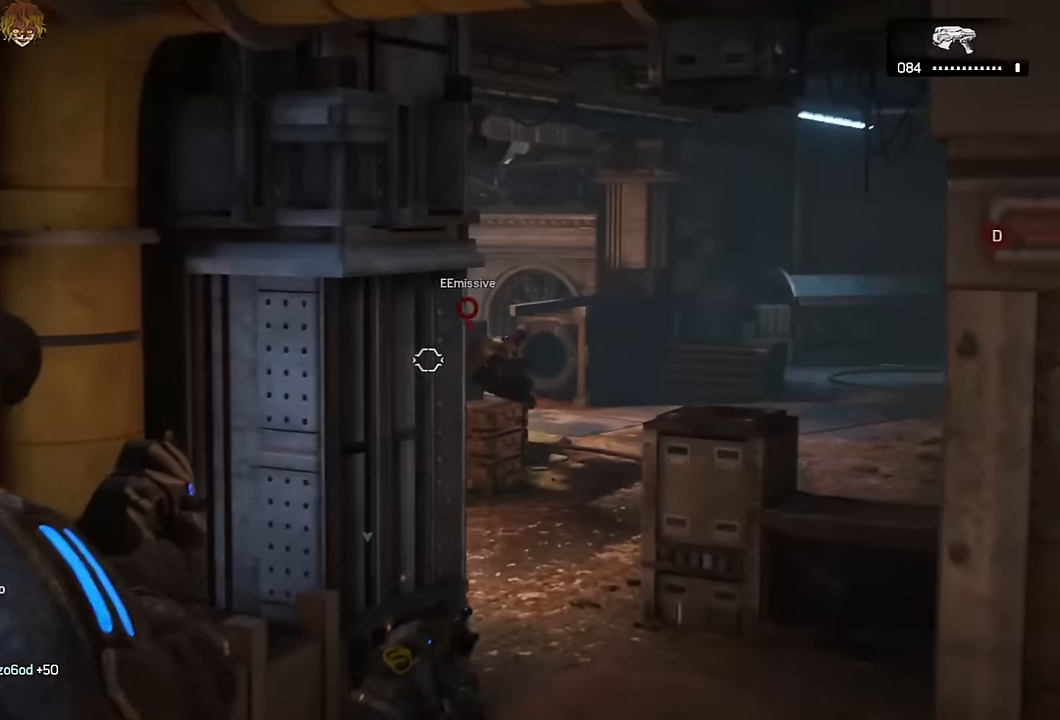
{"buttons": ["L2", "L3"], "left_stick": "center", "right_stick": "center", "events": [[17, "right_stick", "right"], [33, "R3", "up"], [100, "right_stick", "center"], [150, "left_stick", "center"], [200, "right_stick", "down-right"], [283, "L3", "down"], [283, "R2", "down"], [283, "right_stick", "center"], [367, "L3", "up"], [367, "R2", "up"], [400, "right_stick", "right"], [450, "L3", "down"], [483, "right_stick", "center"]]}
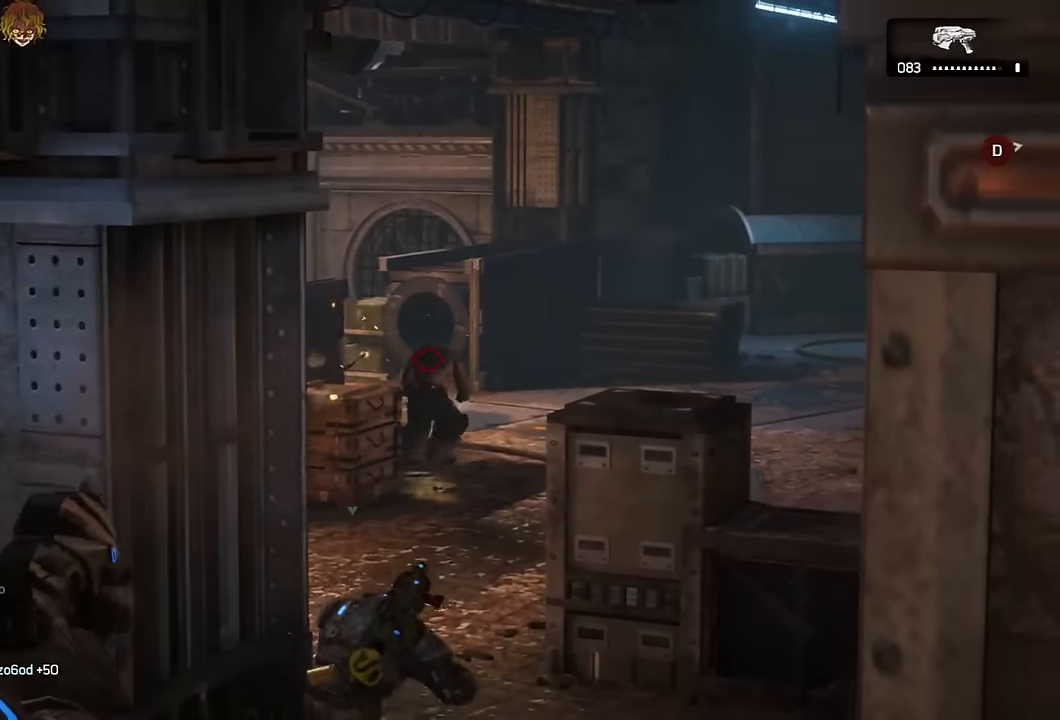
{"buttons": ["L2"], "left_stick": "center", "right_stick": "up-left", "events": [[17, "L3", "up"], [50, "R2", "down"], [83, "L3", "down"], [117, "R2", "up"], [117, "right_stick", "left"], [167, "L3", "up"], [183, "R2", "down"], [200, "right_stick", "center"], [233, "R2", "up"], [250, "L3", "down"], [300, "R2", "down"], [317, "L3", "up"], [367, "R2", "up"], [400, "L3", "down"], [433, "R2", "down"], [483, "L3", "up"], [483, "R2", "up"], [483, "right_stick", "up-left"]]}
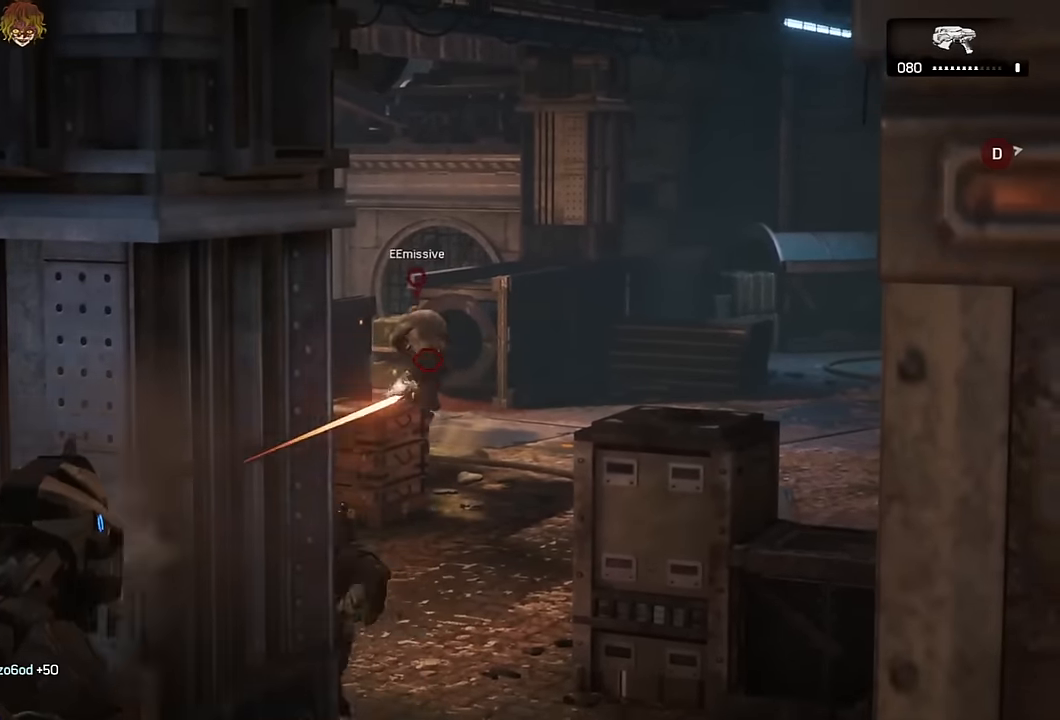
{"buttons": [], "left_stick": "down-left", "right_stick": "left", "events": [[33, "right_stick", "center"], [50, "L3", "down"], [67, "R2", "down"], [100, "R2", "up"], [133, "L3", "up"], [183, "R2", "down"], [233, "R2", "up"], [317, "R2", "down"], [350, "R2", "up"], [350, "right_stick", "left"], [417, "right_stick", "center"], [433, "L2", "up"], [450, "left_stick", "down-left"], [467, "right_stick", "left"]]}